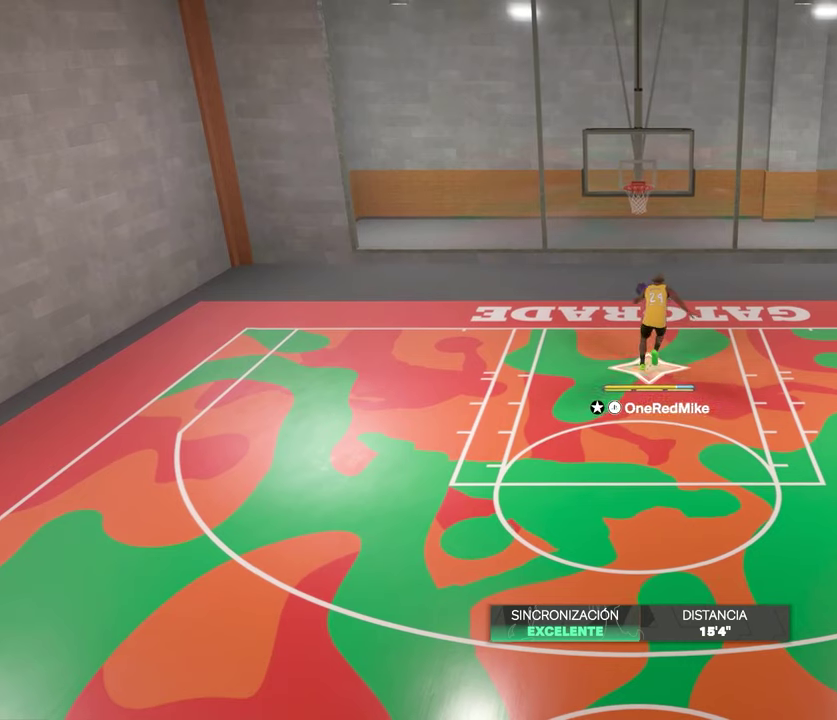
Gameplay with a controller (PlayStation layout); each line is a JSON object with the inputs held at the frame after it (dt_ms = milliseconds from this image to that frame). "events" lists button and stick changes between this image and that frame as [ms after this image, input, new state], when the widget could be followed in between. Not read: L2 L3 R2 R3.
{"dt_ms": 400, "buttons": [], "left_stick": "down", "right_stick": "center", "events": [[83, "left_stick", "left"], [133, "left_stick", "down-left"], [250, "left_stick", "down"]]}
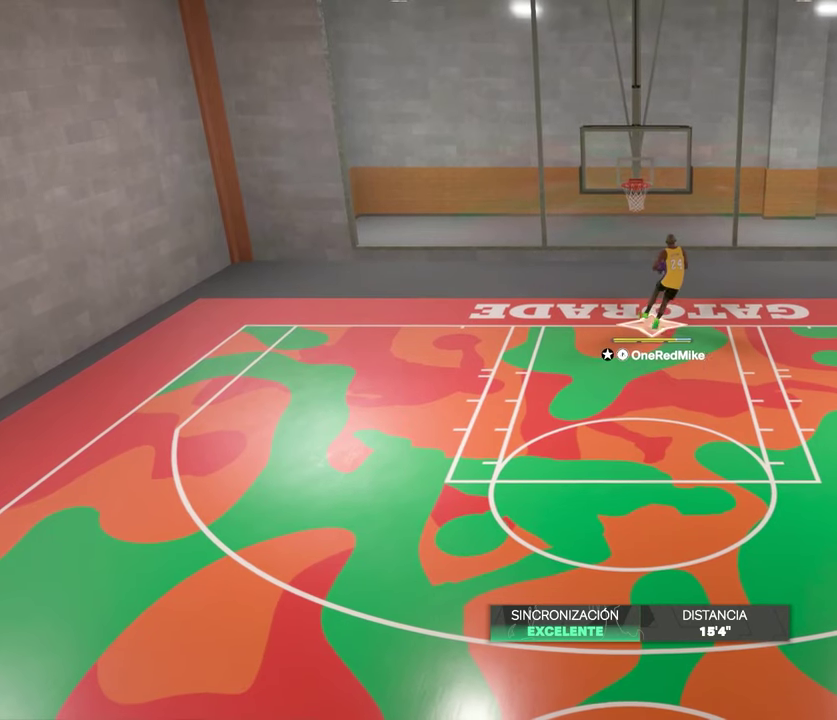
{"dt_ms": 600, "buttons": [], "left_stick": "down", "right_stick": "center", "events": []}
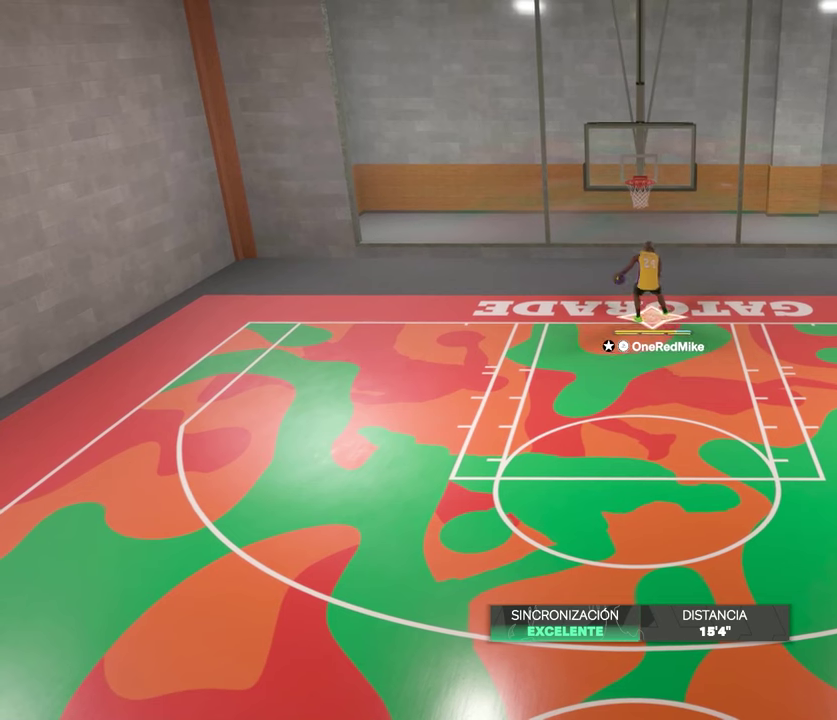
{"dt_ms": 400, "buttons": [], "left_stick": "down", "right_stick": "center", "events": []}
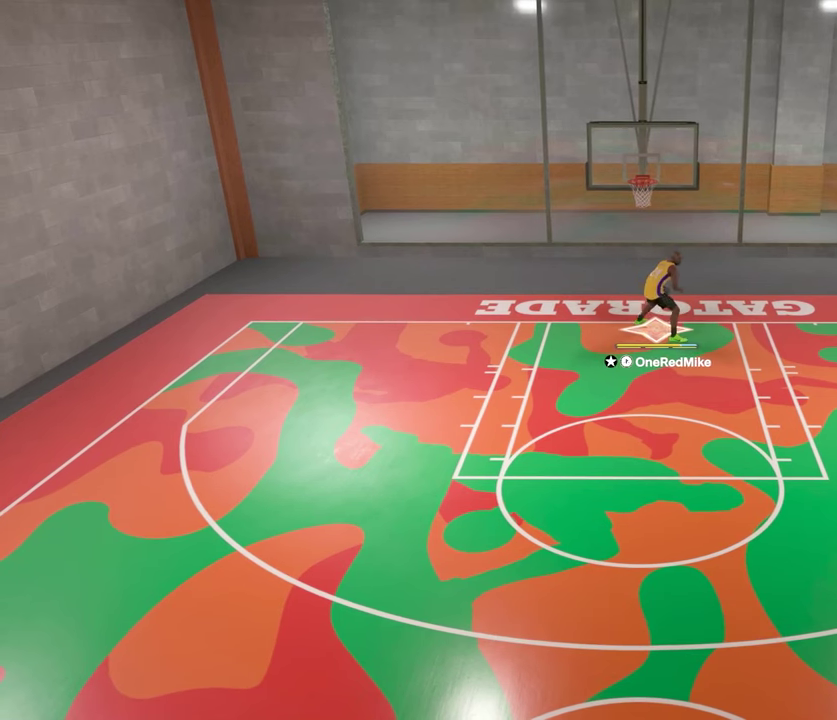
{"dt_ms": 500, "buttons": [], "left_stick": "down", "right_stick": "center", "events": []}
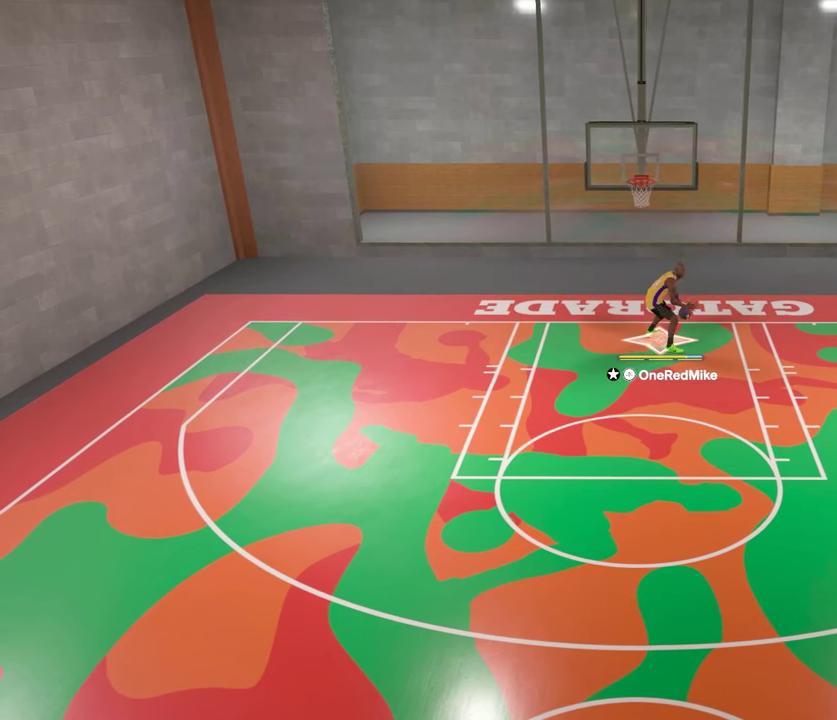
{"dt_ms": 500, "buttons": [], "left_stick": "down", "right_stick": "center", "events": []}
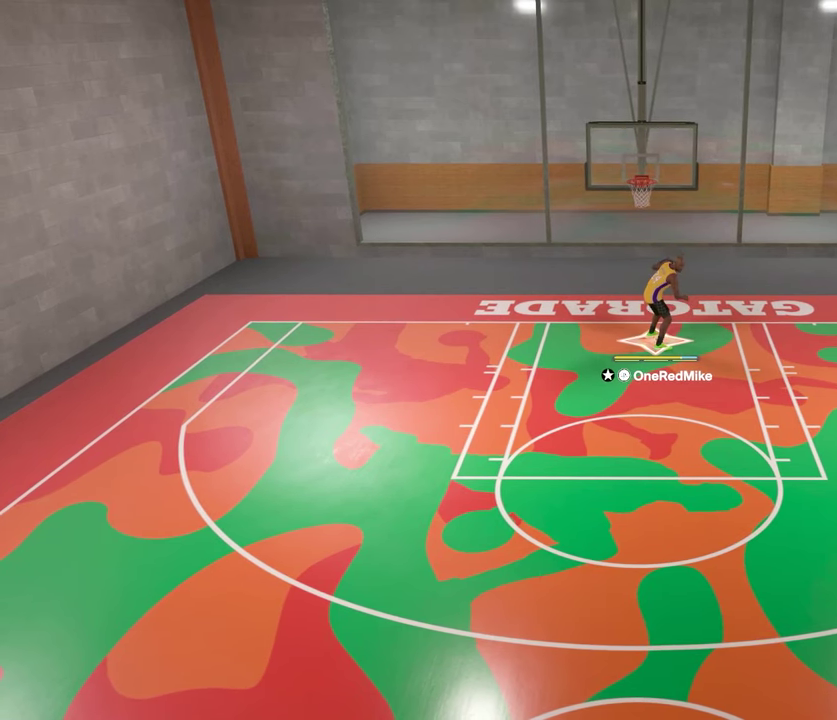
{"dt_ms": 500, "buttons": [], "left_stick": "down", "right_stick": "center", "events": []}
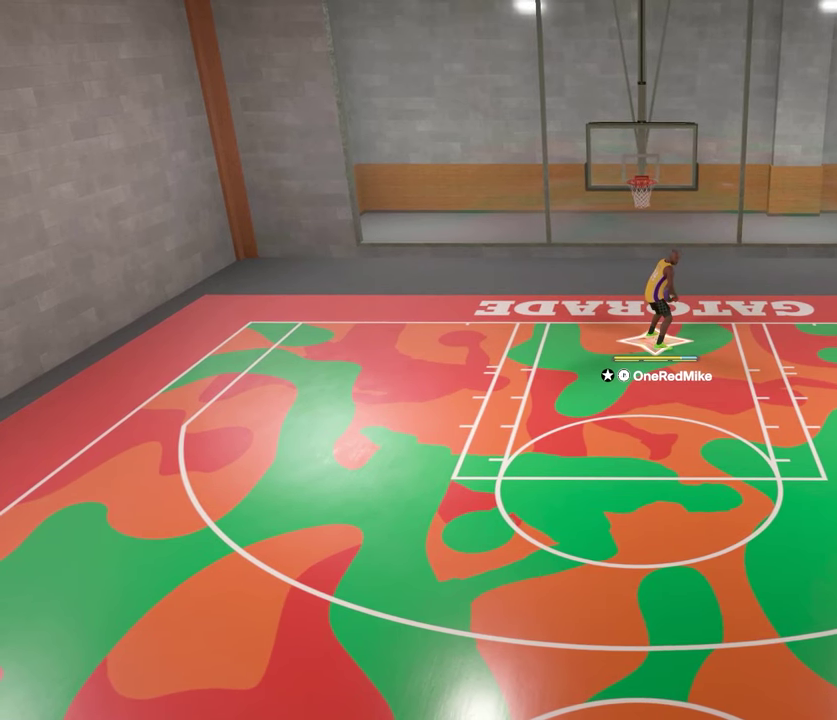
{"dt_ms": 300, "buttons": [], "left_stick": "down", "right_stick": "center", "events": []}
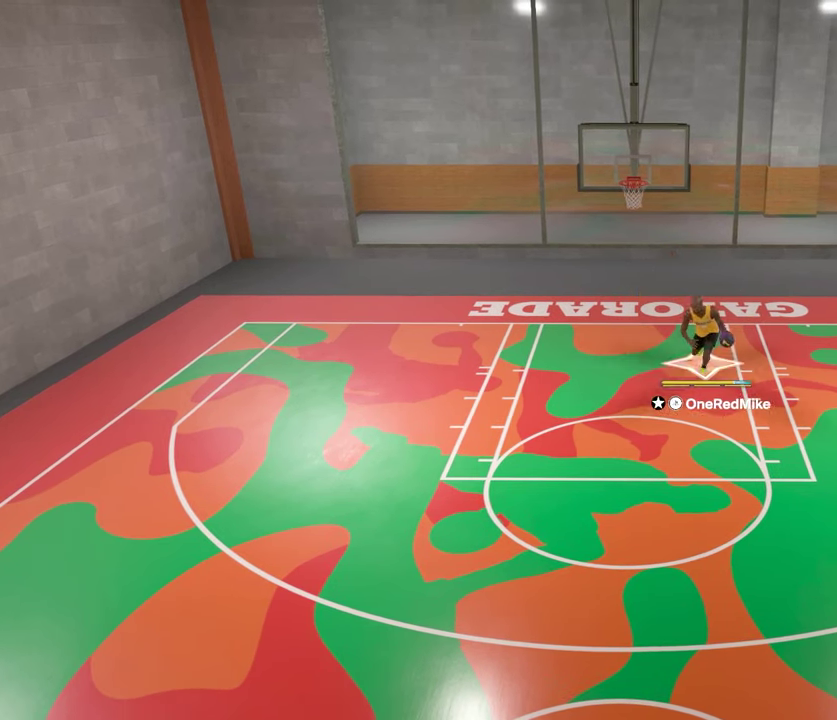
{"dt_ms": 700, "buttons": [], "left_stick": "center", "right_stick": "center", "events": [[433, "left_stick", "down-left"], [500, "left_stick", "center"]]}